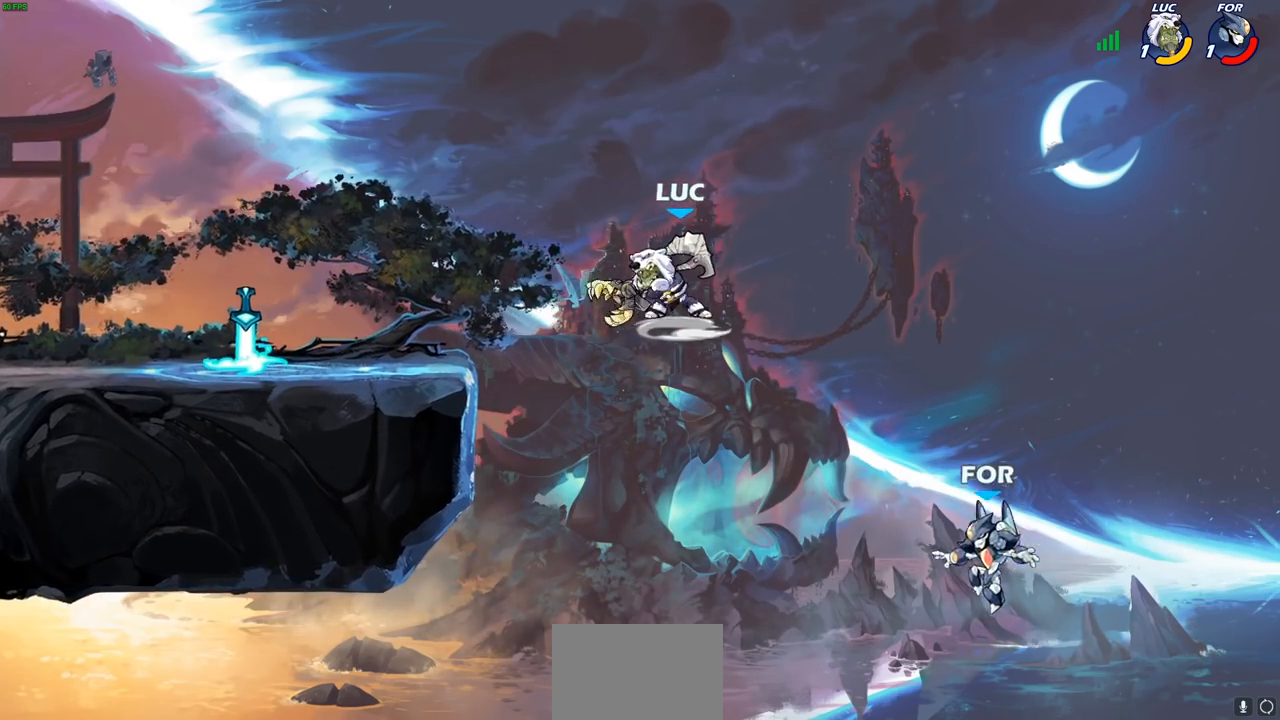
Gameplay with a controller (PlayStation layout); each line is a JSON object with the inputs held at the frame after it. "events" lists button and stick changes between this image and that frame as [ms after this image, input, new state], when the widget could be followed in between.
{"buttons": [], "left_stick": "center", "right_stick": "center", "events": [[417, "left_stick", "center"], [433, "CIRCLE", "up"]]}
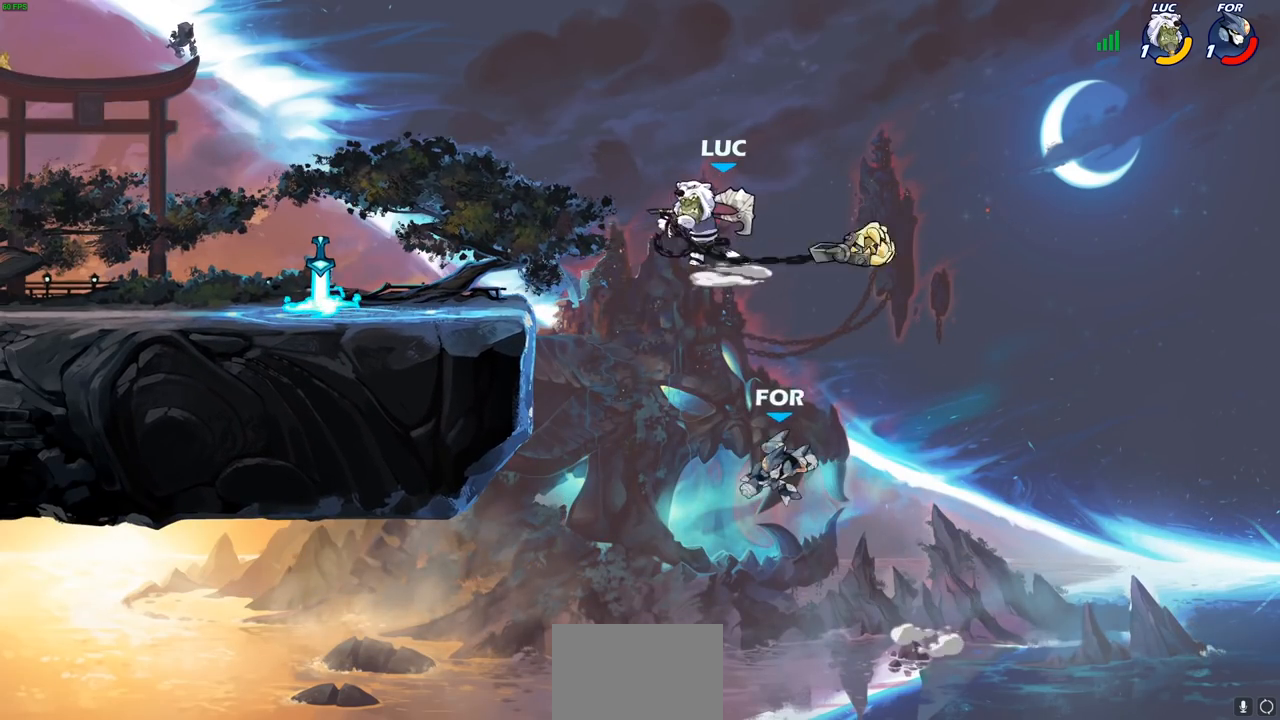
{"buttons": ["CIRCLE"], "left_stick": "left", "right_stick": "center", "events": [[250, "left_stick", "left"], [433, "CIRCLE", "down"]]}
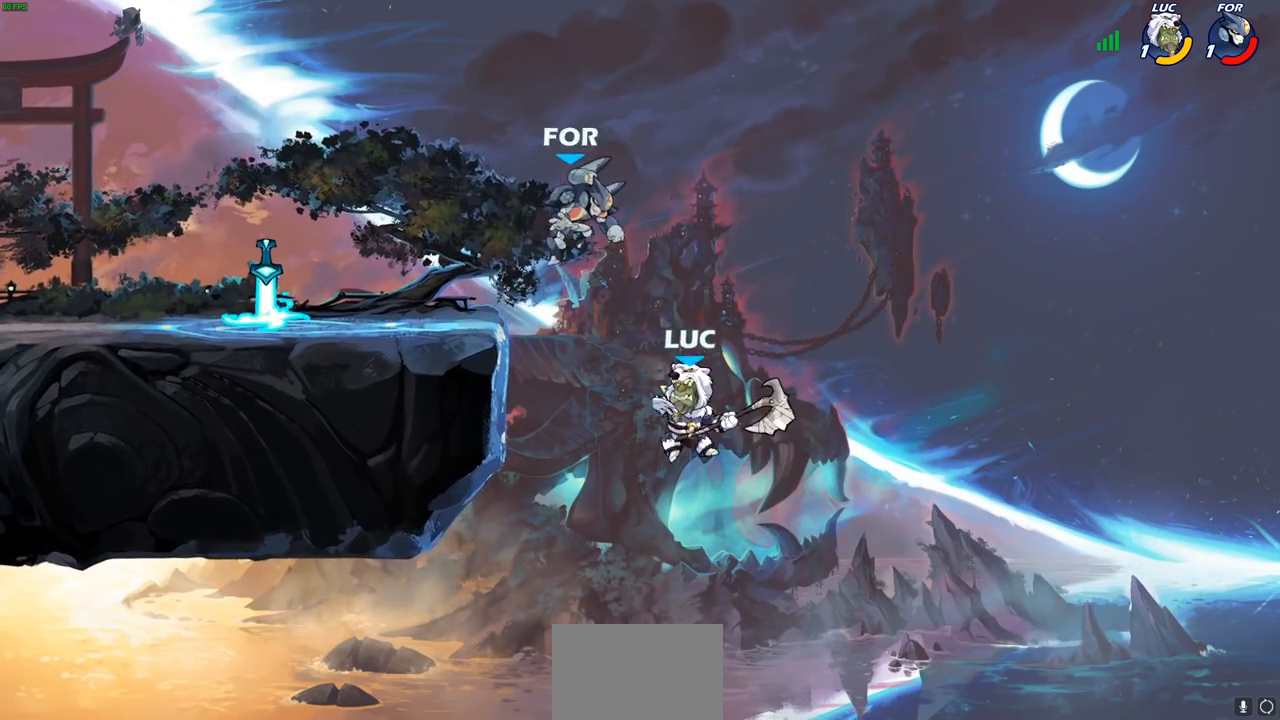
{"buttons": [], "left_stick": "left", "right_stick": "center", "events": [[33, "CIRCLE", "up"]]}
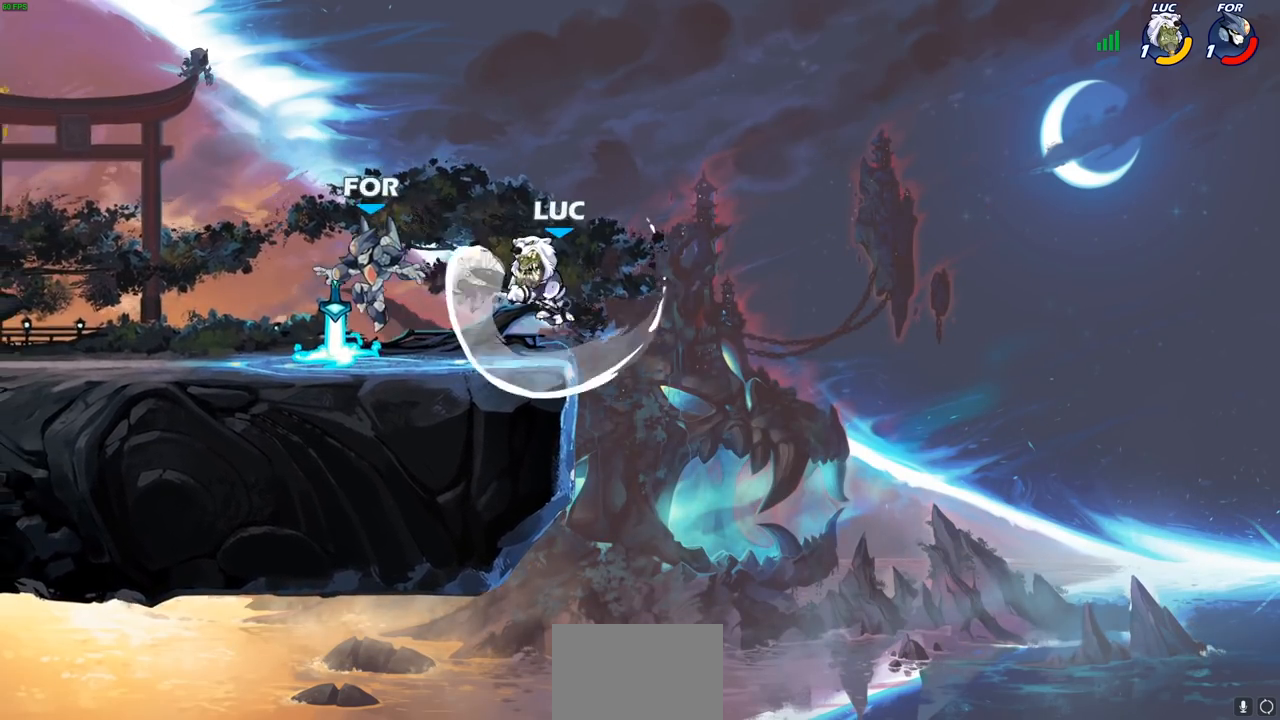
{"buttons": [], "left_stick": "left", "right_stick": "center", "events": [[100, "left_stick", "right"], [233, "CROSS", "down"], [317, "left_stick", "up"], [383, "CROSS", "up"], [417, "left_stick", "left"]]}
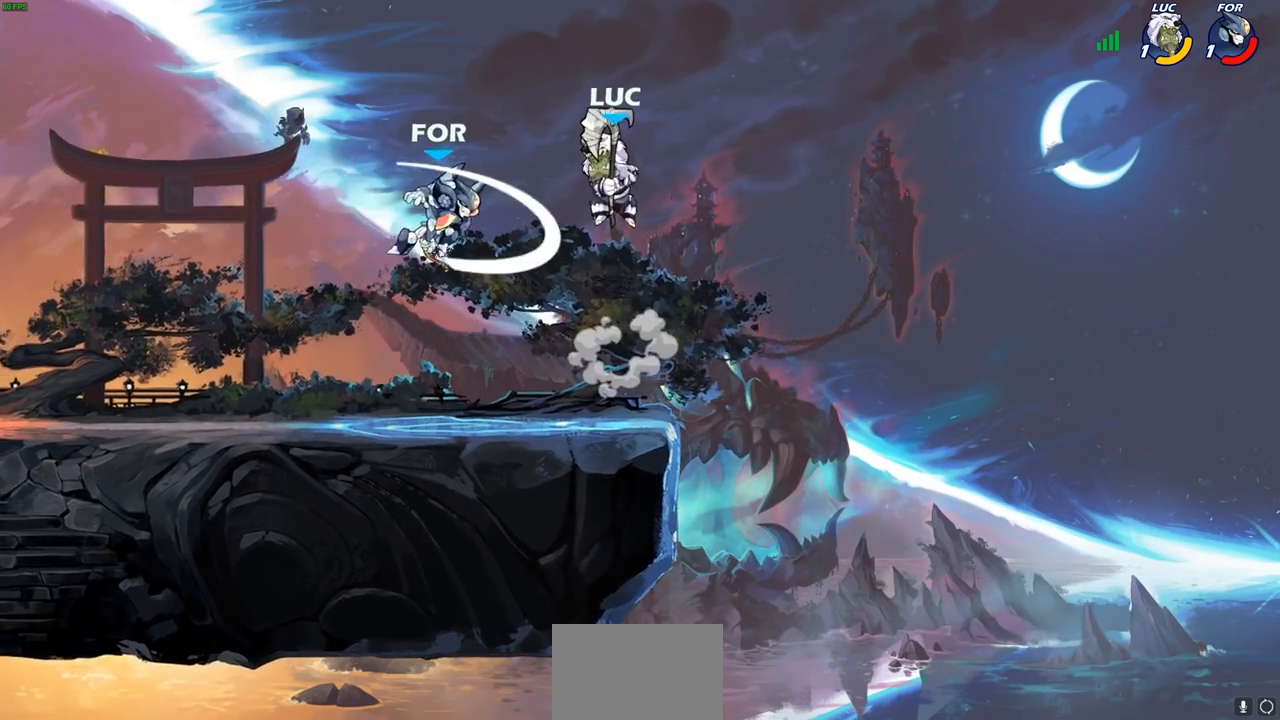
{"buttons": [], "left_stick": "left", "right_stick": "center", "events": [[17, "left_stick", "center"], [233, "left_stick", "left"], [283, "left_stick", "down-left"], [383, "left_stick", "left"]]}
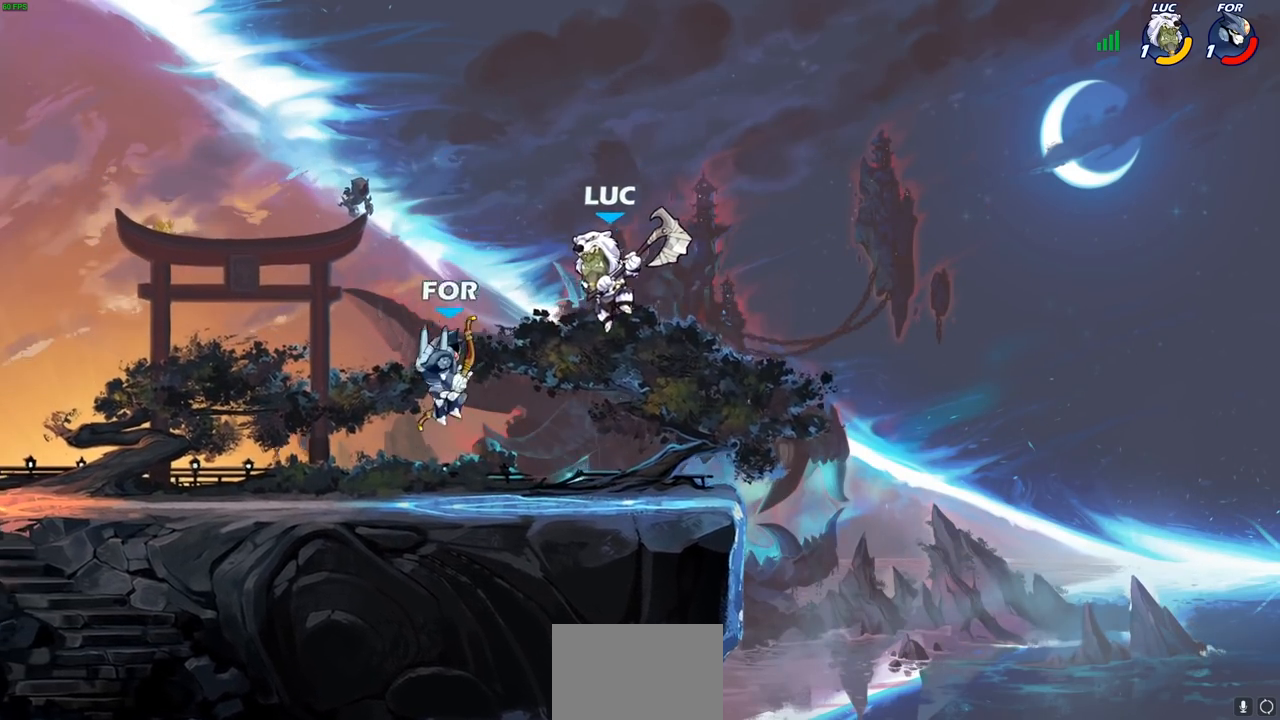
{"buttons": [], "left_stick": "center", "right_stick": "center", "events": [[67, "SQUARE", "down"], [150, "SQUARE", "up"], [250, "left_stick", "center"]]}
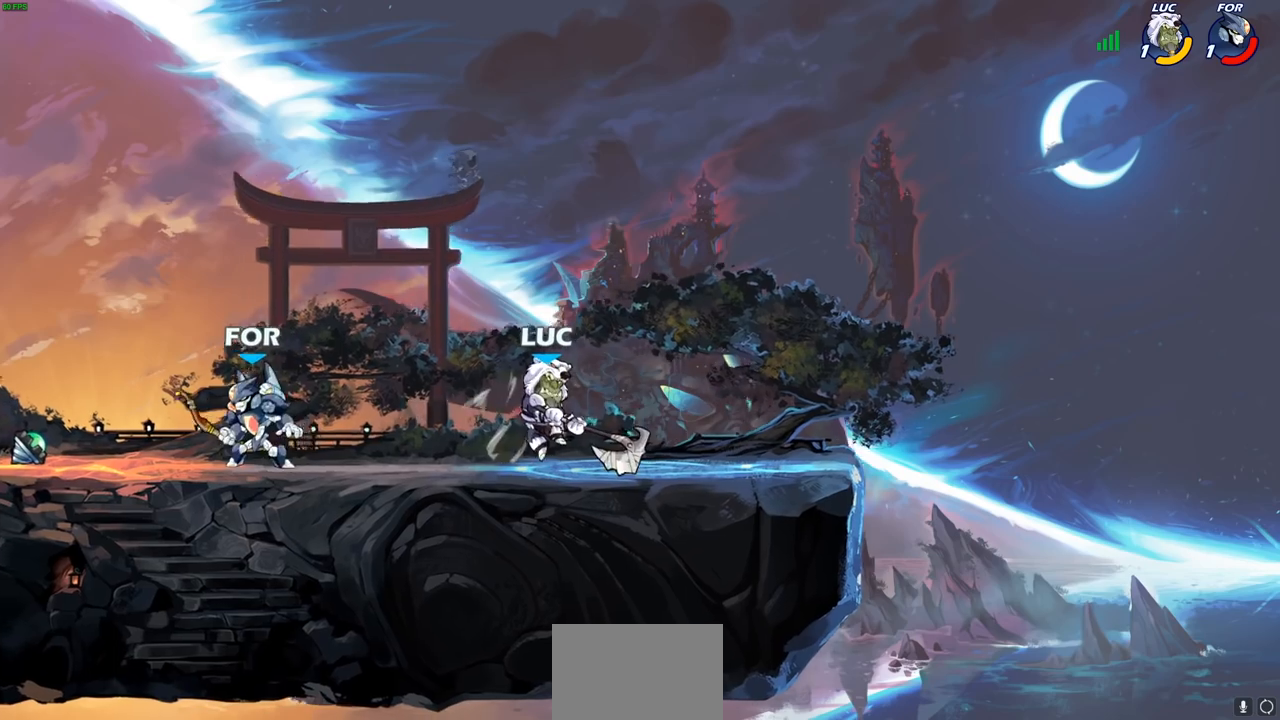
{"buttons": [], "left_stick": "up-right", "right_stick": "center", "events": [[100, "left_stick", "right"], [283, "CROSS", "down"], [350, "left_stick", "up-right"], [417, "CROSS", "up"]]}
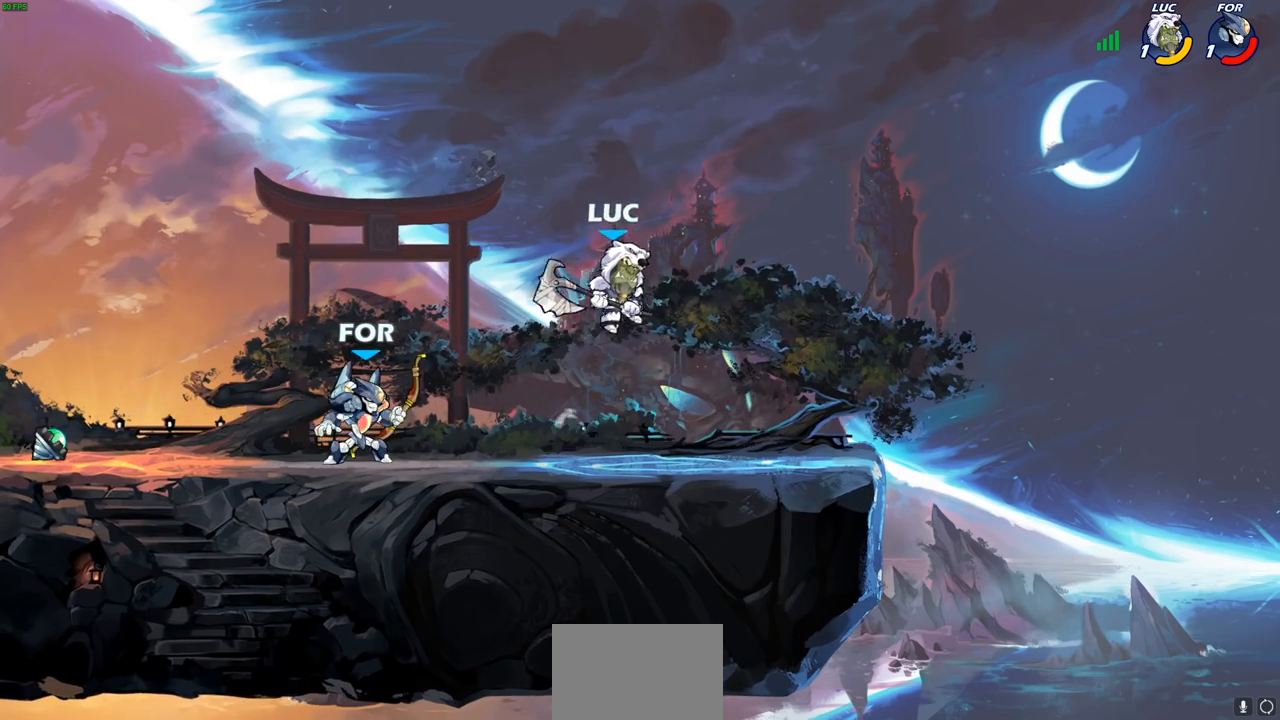
{"buttons": [], "left_stick": "down-left", "right_stick": "center", "events": [[50, "left_stick", "up-left"], [67, "CROSS", "down"], [100, "left_stick", "left"], [200, "CROSS", "up"], [350, "left_stick", "down-left"]]}
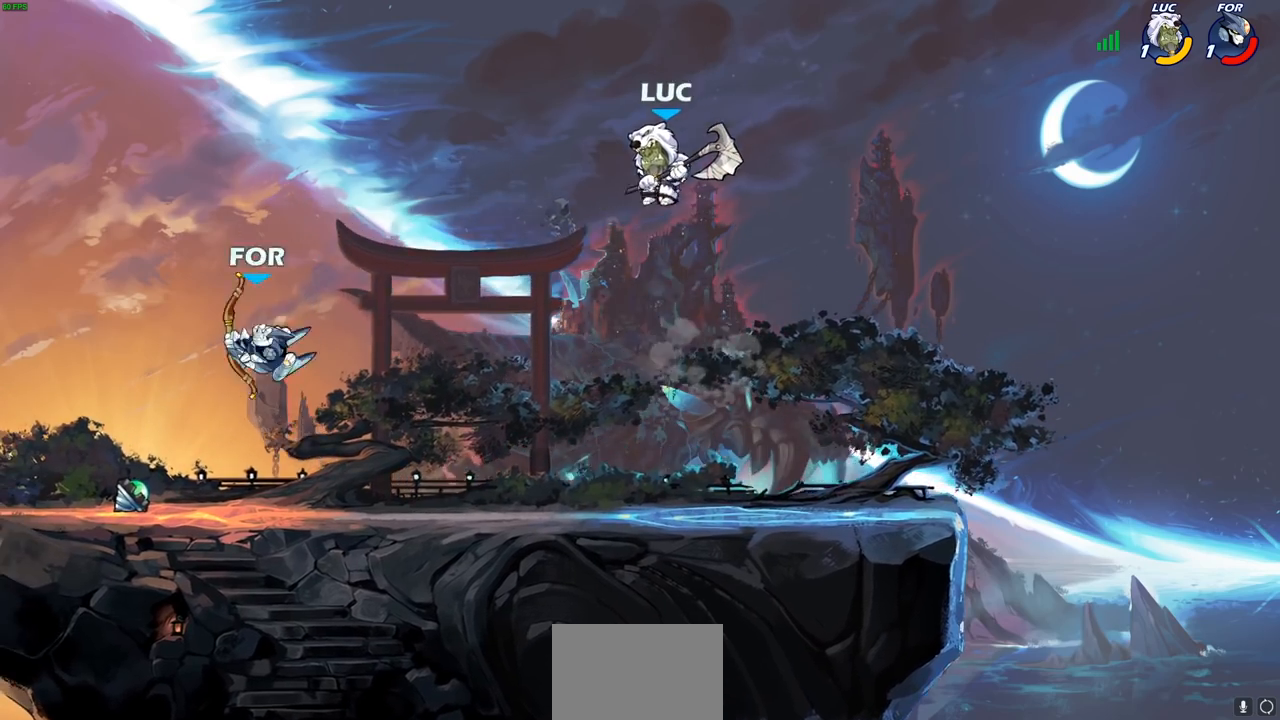
{"buttons": ["CROSS", "R2"], "left_stick": "right", "right_stick": "center", "events": [[250, "left_stick", "up-left"], [350, "left_stick", "up-right"], [417, "left_stick", "right"], [450, "R2", "down"], [467, "CROSS", "down"]]}
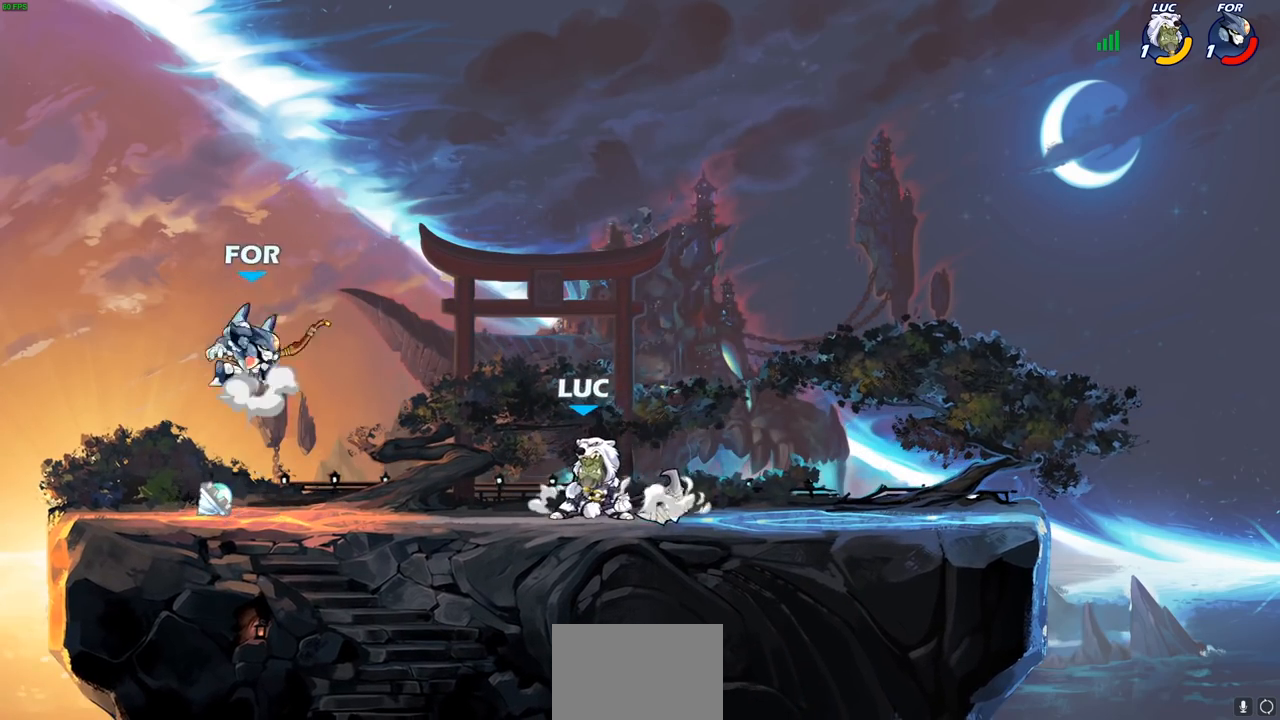
{"buttons": [], "left_stick": "right", "right_stick": "center", "events": [[33, "CROSS", "up"], [100, "R2", "up"], [150, "R2", "down"], [183, "left_stick", "left"], [283, "R2", "up"], [350, "R2", "down"], [417, "left_stick", "right"], [467, "R2", "up"]]}
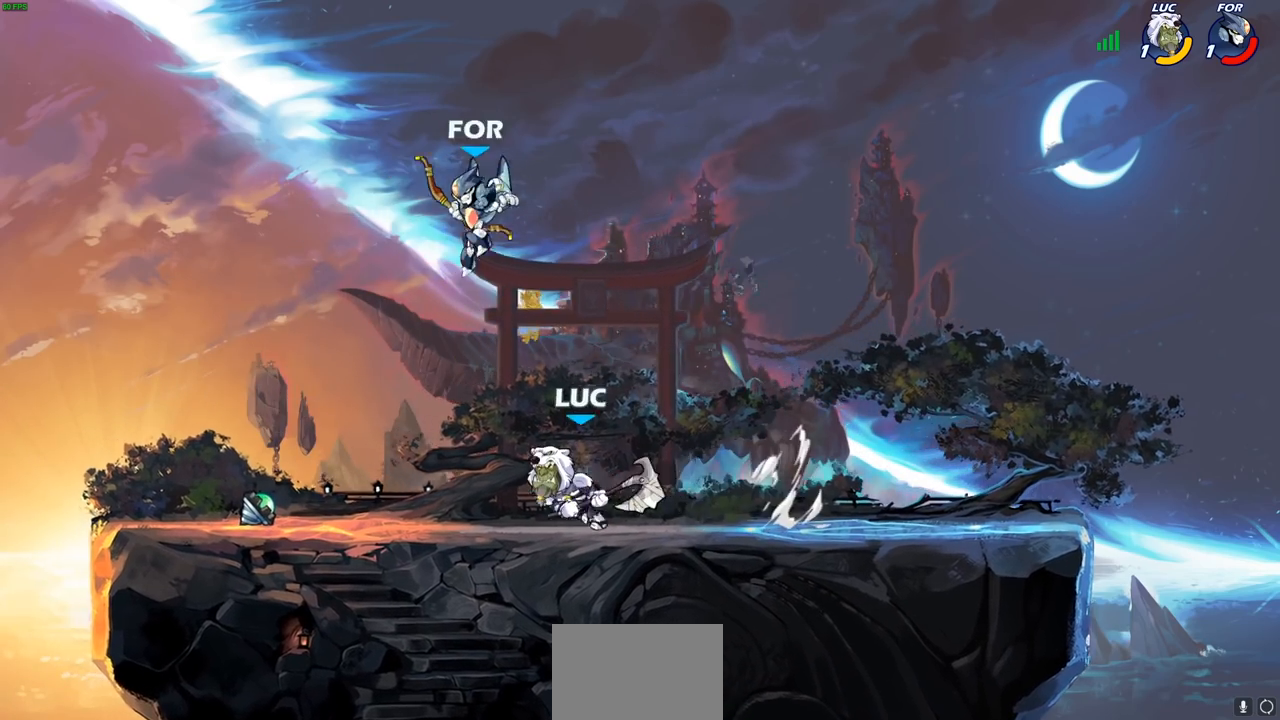
{"buttons": [], "left_stick": "center", "right_stick": "center", "events": [[33, "R2", "down"], [183, "R2", "up"], [400, "left_stick", "center"]]}
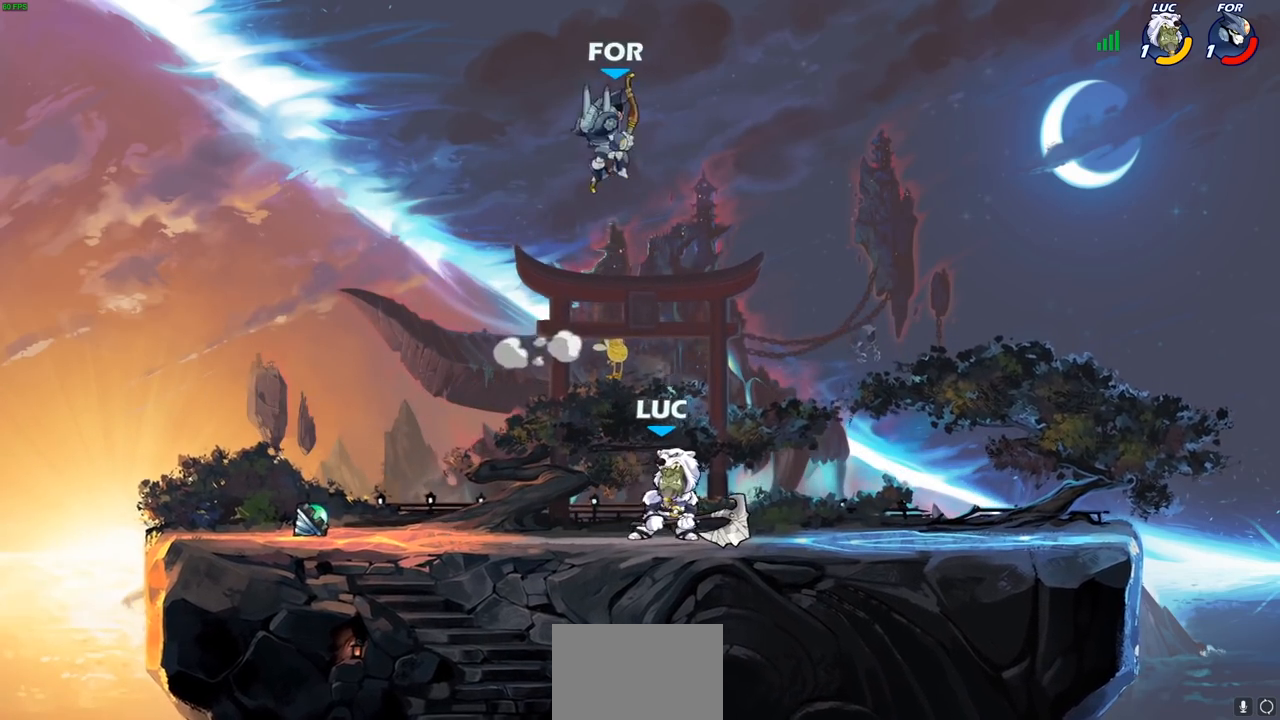
{"buttons": [], "left_stick": "right", "right_stick": "center", "events": [[50, "left_stick", "up-right"], [100, "left_stick", "right"], [267, "left_stick", "up"], [333, "left_stick", "left"], [450, "left_stick", "right"]]}
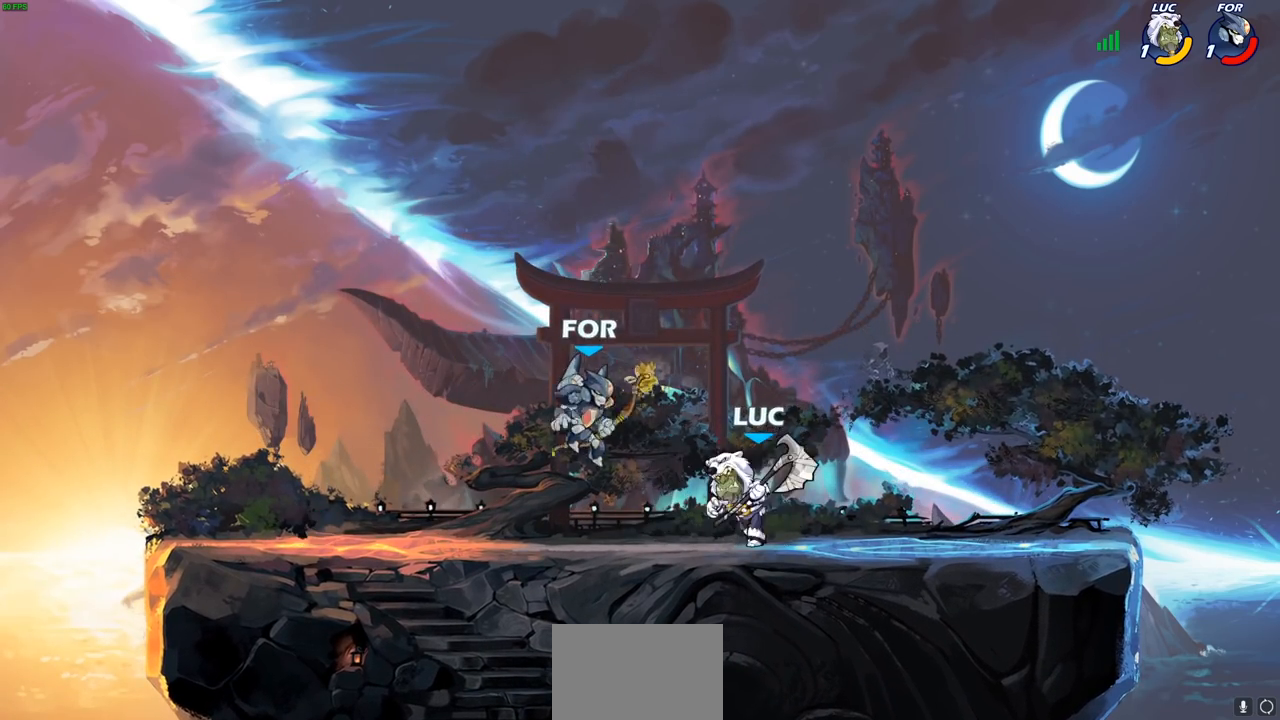
{"buttons": [], "left_stick": "up-left", "right_stick": "center", "events": [[33, "R2", "down"], [300, "R2", "up"], [317, "left_stick", "up-left"]]}
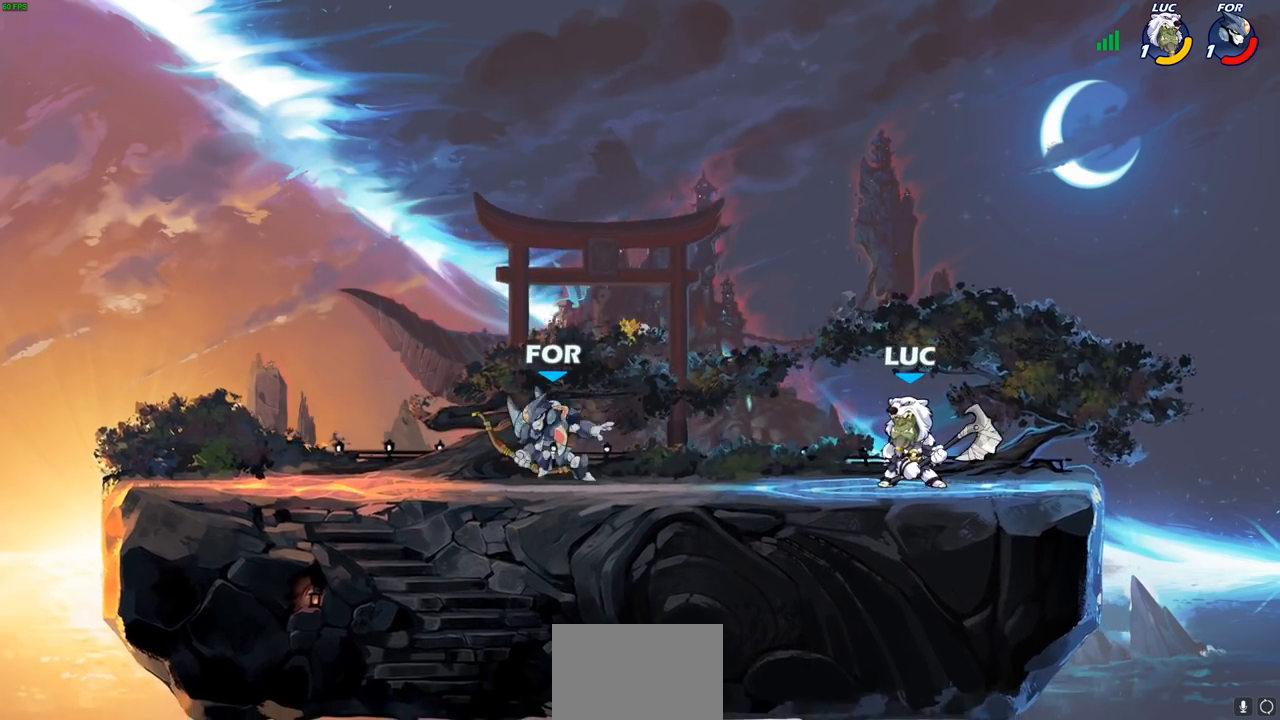
{"buttons": ["R2"], "left_stick": "up-left", "right_stick": "center", "events": [[50, "left_stick", "right"], [300, "left_stick", "up-left"], [483, "R2", "down"]]}
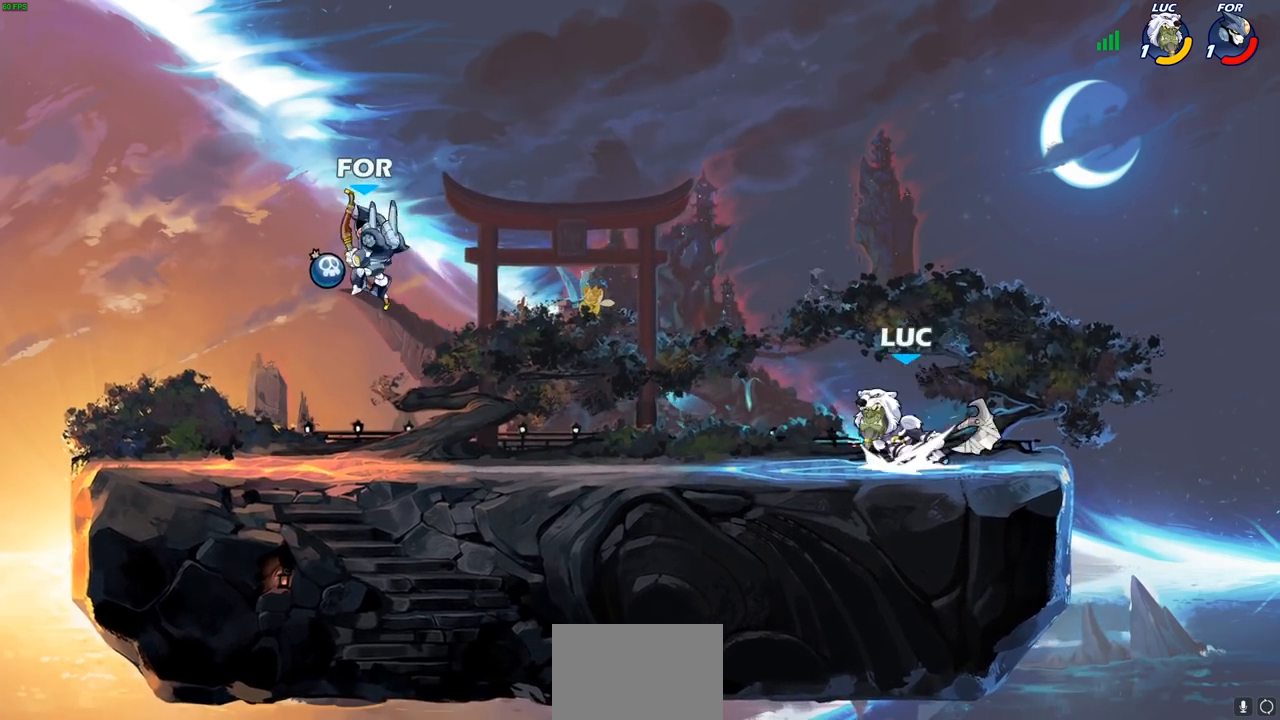
{"buttons": [], "left_stick": "left", "right_stick": "center", "events": [[117, "R2", "up"], [217, "left_stick", "right"], [267, "R2", "down"], [467, "R2", "up"], [500, "left_stick", "left"]]}
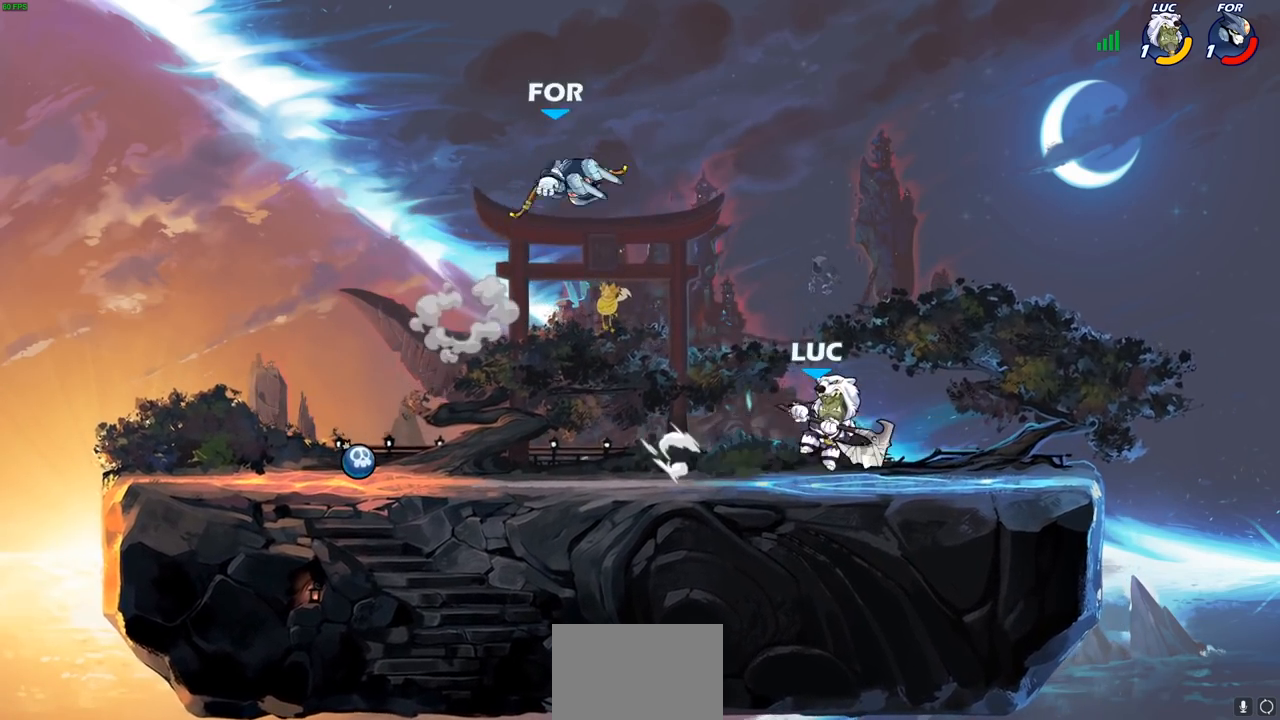
{"buttons": ["R2"], "left_stick": "down-left", "right_stick": "center", "events": [[67, "left_stick", "center"], [250, "left_stick", "down-left"], [350, "R2", "down"]]}
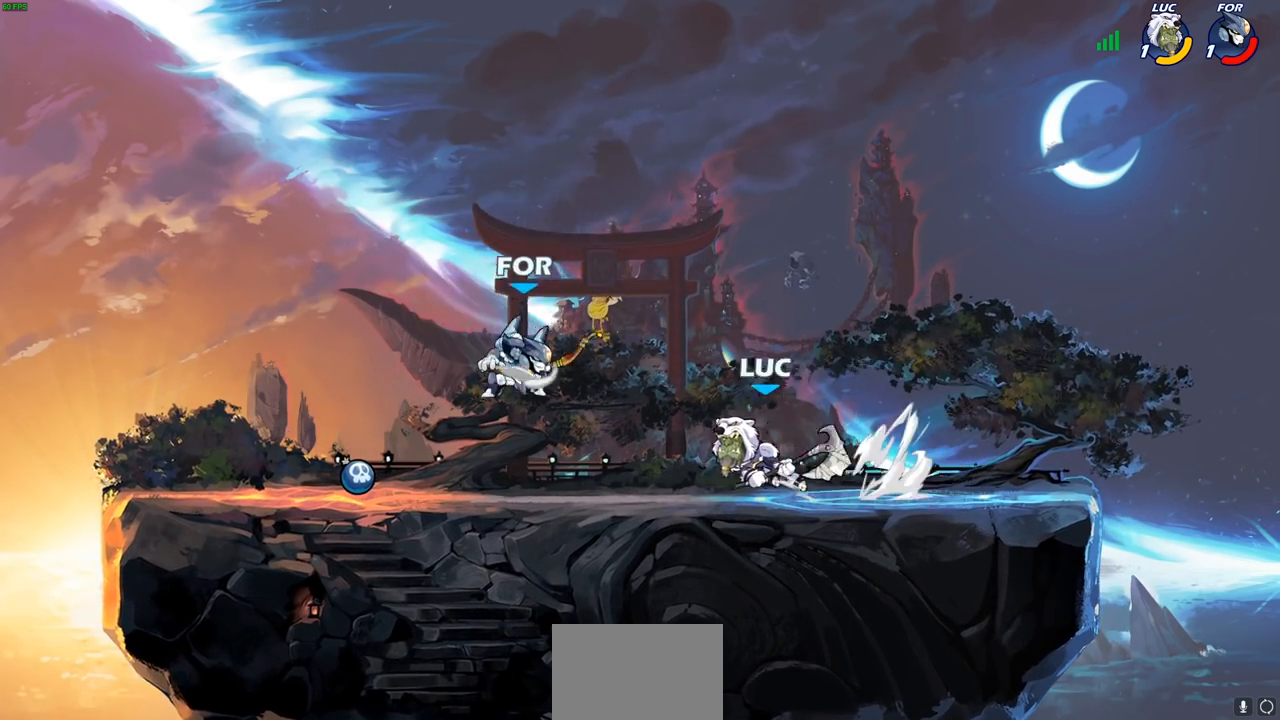
{"buttons": [], "left_stick": "right", "right_stick": "center", "events": [[17, "SQUARE", "down"], [33, "R2", "up"], [150, "SQUARE", "up"], [200, "left_stick", "center"], [483, "left_stick", "right"]]}
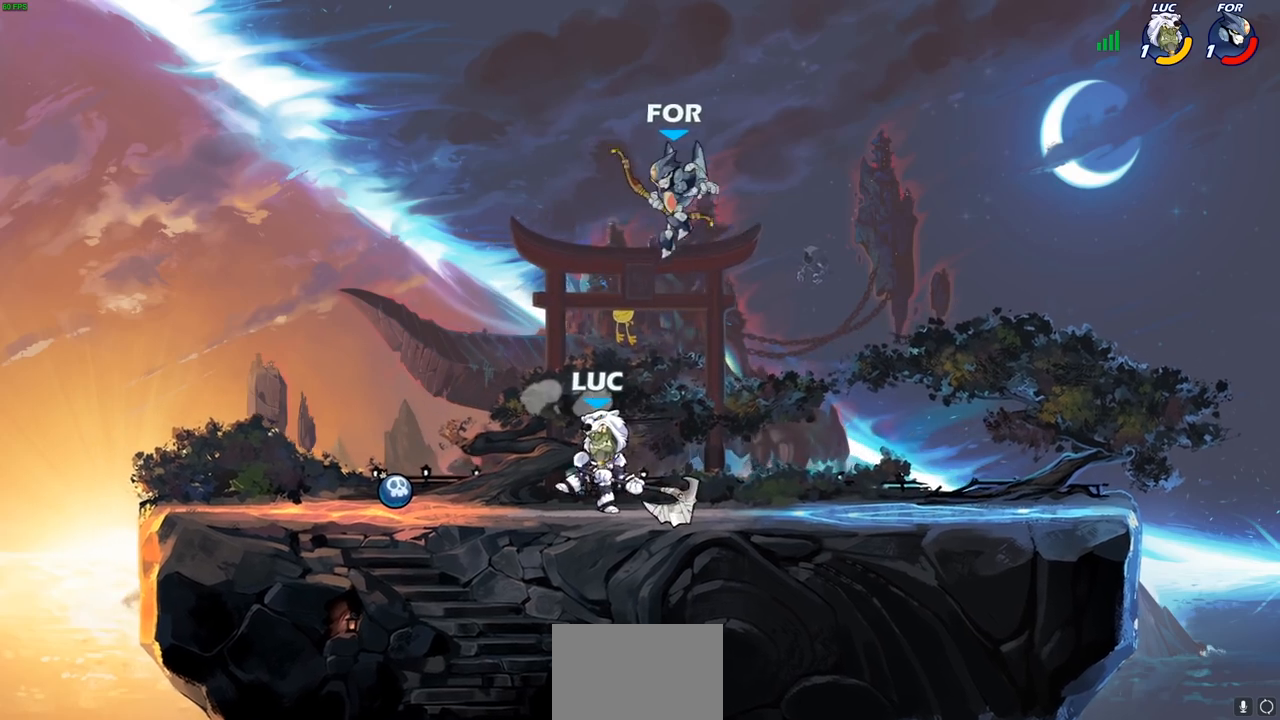
{"buttons": [], "left_stick": "left", "right_stick": "center", "events": [[233, "R2", "down"], [267, "left_stick", "left"], [367, "R2", "up"]]}
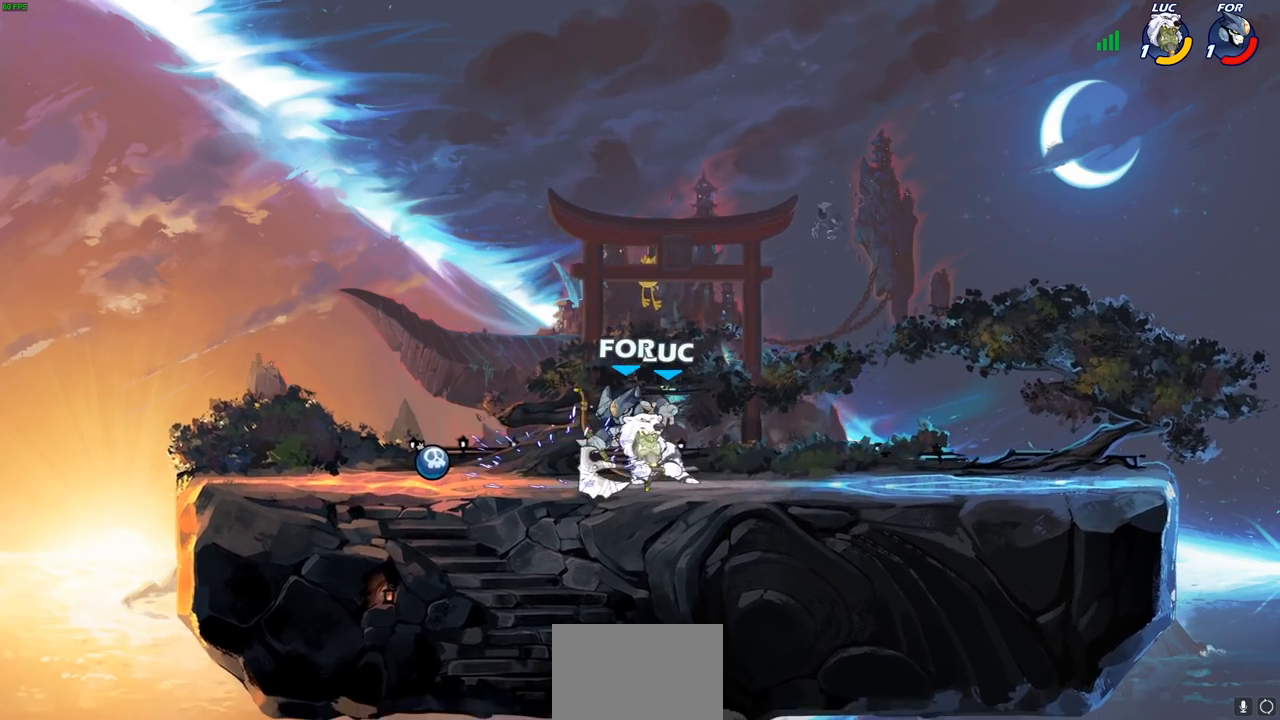
{"buttons": ["SQUARE"], "left_stick": "center", "right_stick": "center", "events": [[33, "left_stick", "center"], [83, "SQUARE", "down"], [150, "SQUARE", "up"], [233, "SQUARE", "down"], [333, "SQUARE", "up"], [417, "SQUARE", "down"]]}
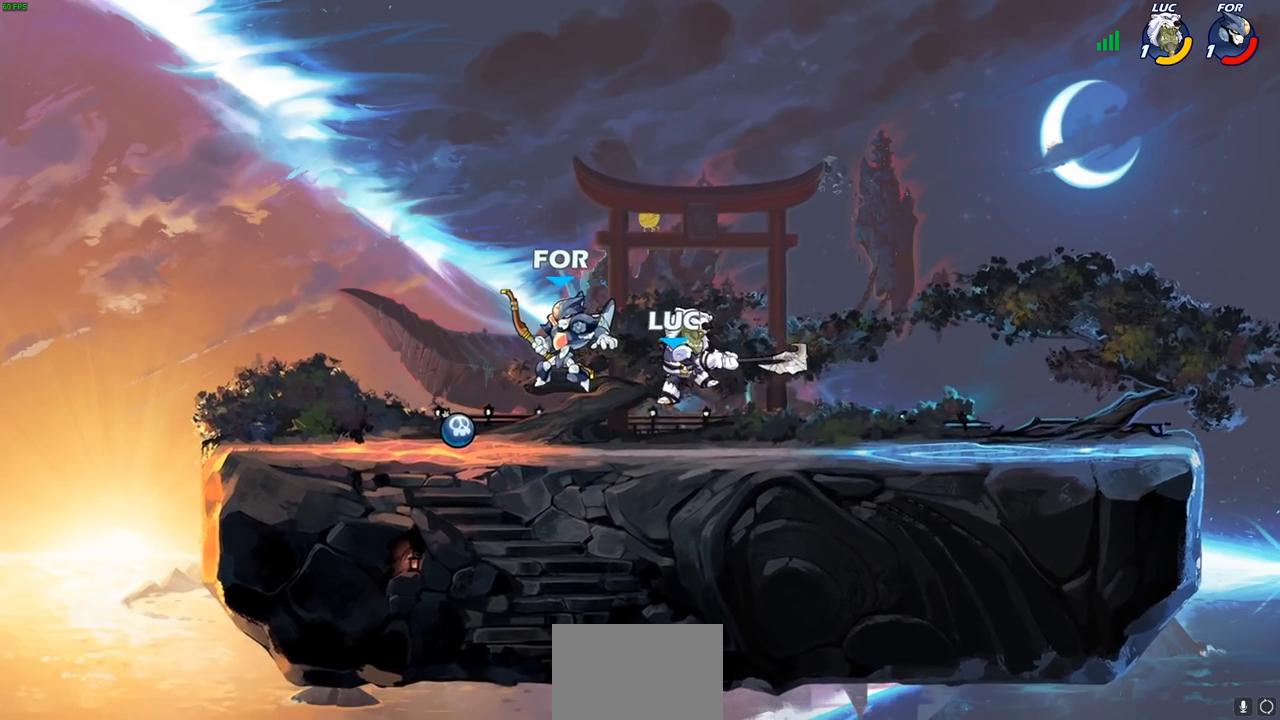
{"buttons": ["R2"], "left_stick": "left", "right_stick": "center", "events": [[17, "SQUARE", "up"], [100, "SQUARE", "down"], [200, "SQUARE", "up"], [317, "left_stick", "left"], [467, "R2", "down"]]}
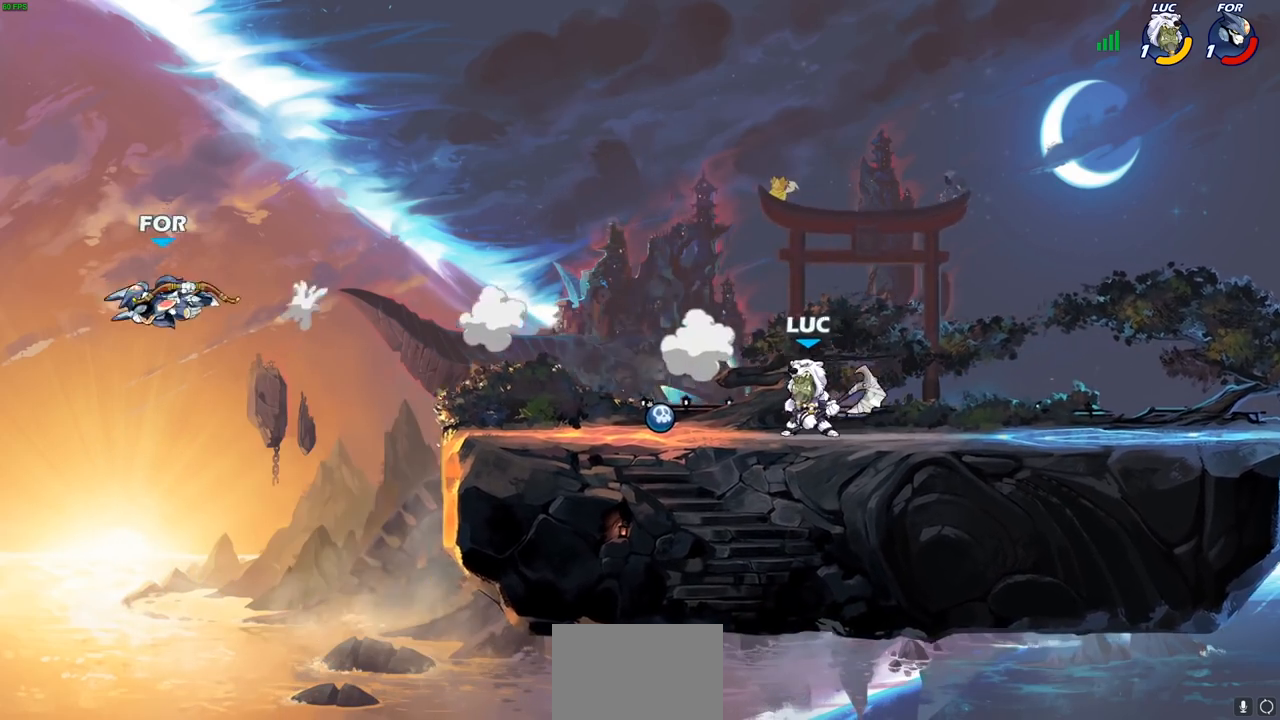
{"buttons": [], "left_stick": "left", "right_stick": "center", "events": [[133, "R2", "up"]]}
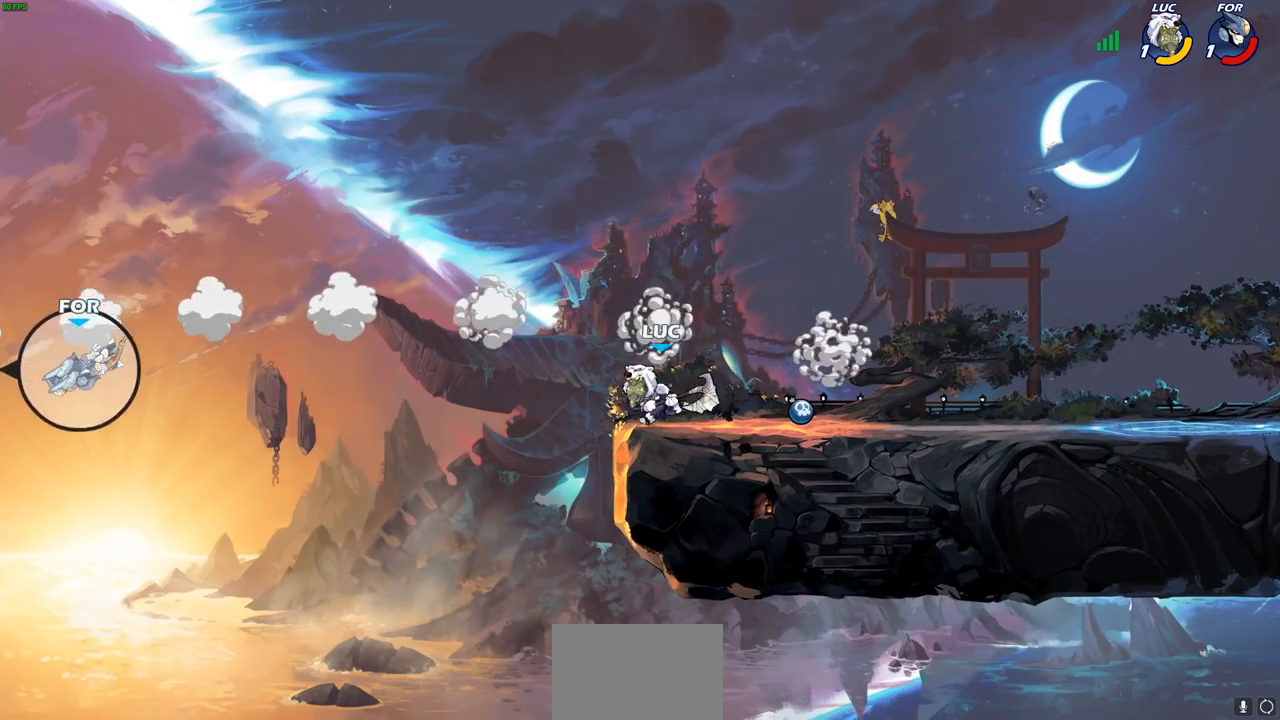
{"buttons": [], "left_stick": "left", "right_stick": "center", "events": [[33, "CROSS", "down"], [133, "CROSS", "up"]]}
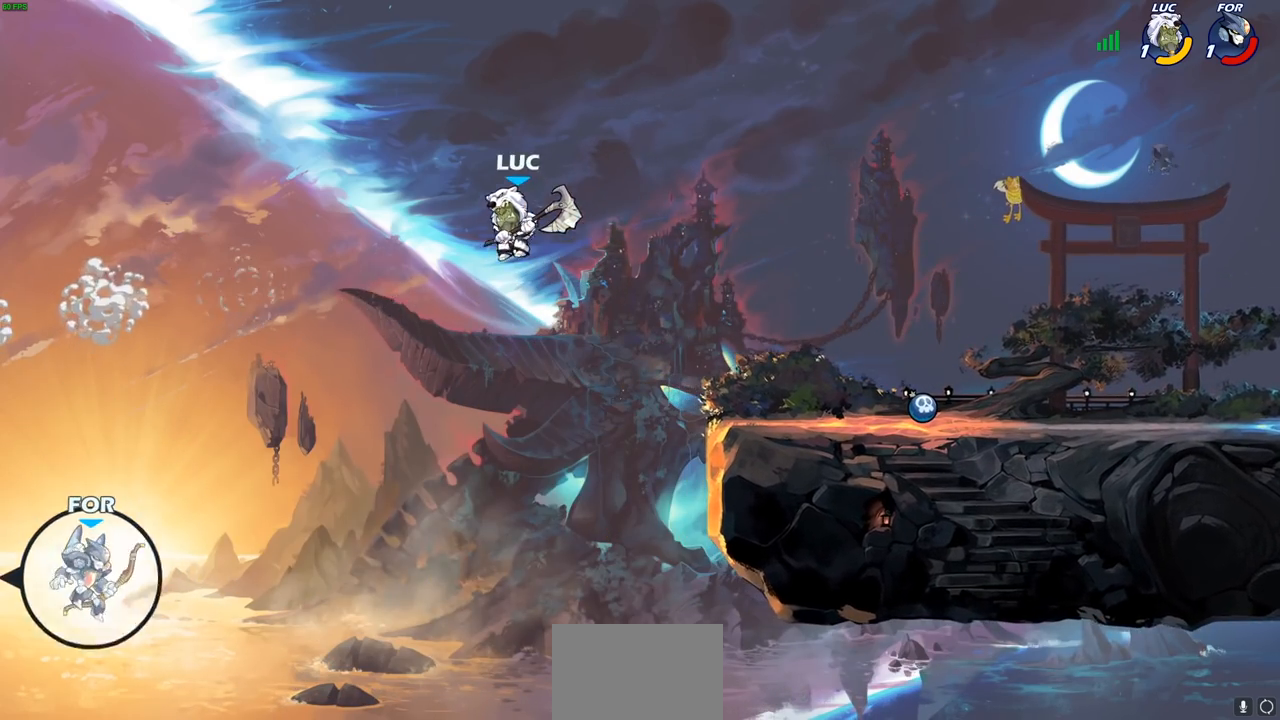
{"buttons": [], "left_stick": "right", "right_stick": "center", "events": [[333, "left_stick", "right"]]}
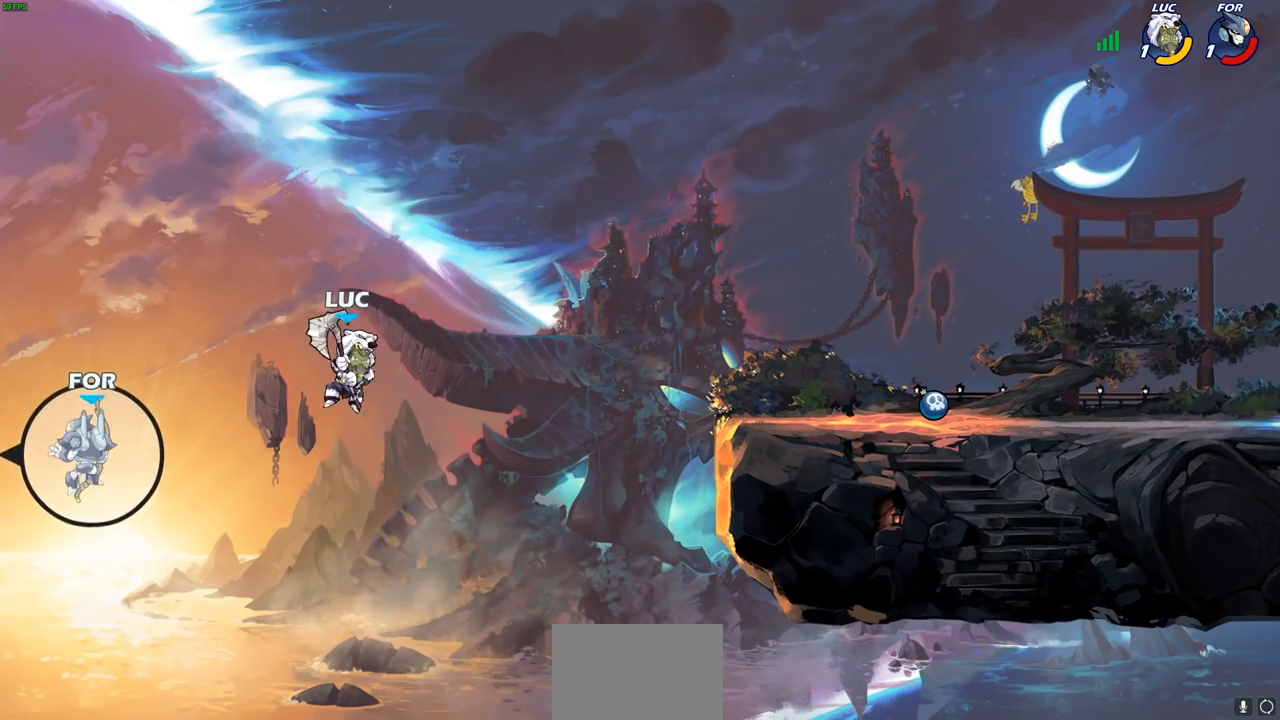
{"buttons": [], "left_stick": "right", "right_stick": "center", "events": [[83, "left_stick", "up"], [100, "CROSS", "down"], [133, "left_stick", "left"], [183, "SQUARE", "down"], [217, "CROSS", "up"], [233, "right_stick", "down-left"], [317, "SQUARE", "up"], [317, "right_stick", "center"], [433, "left_stick", "right"]]}
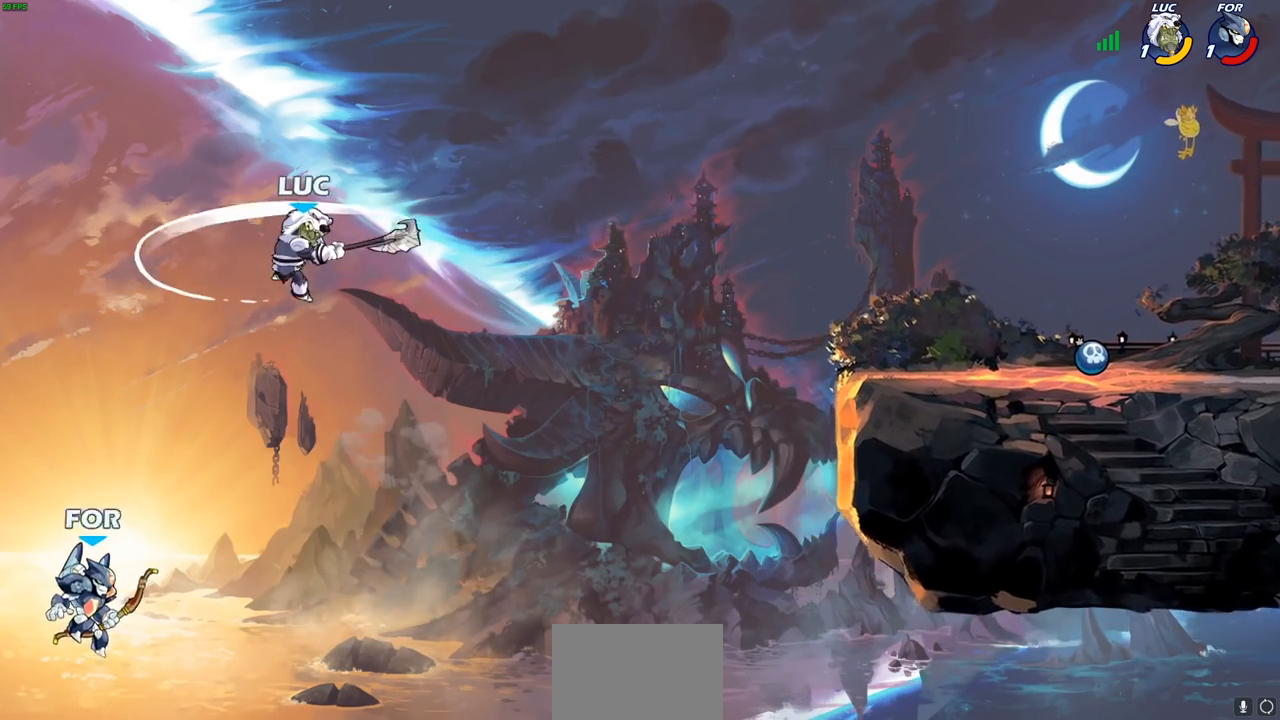
{"buttons": ["CROSS"], "left_stick": "right", "right_stick": "center", "events": [[483, "CROSS", "down"]]}
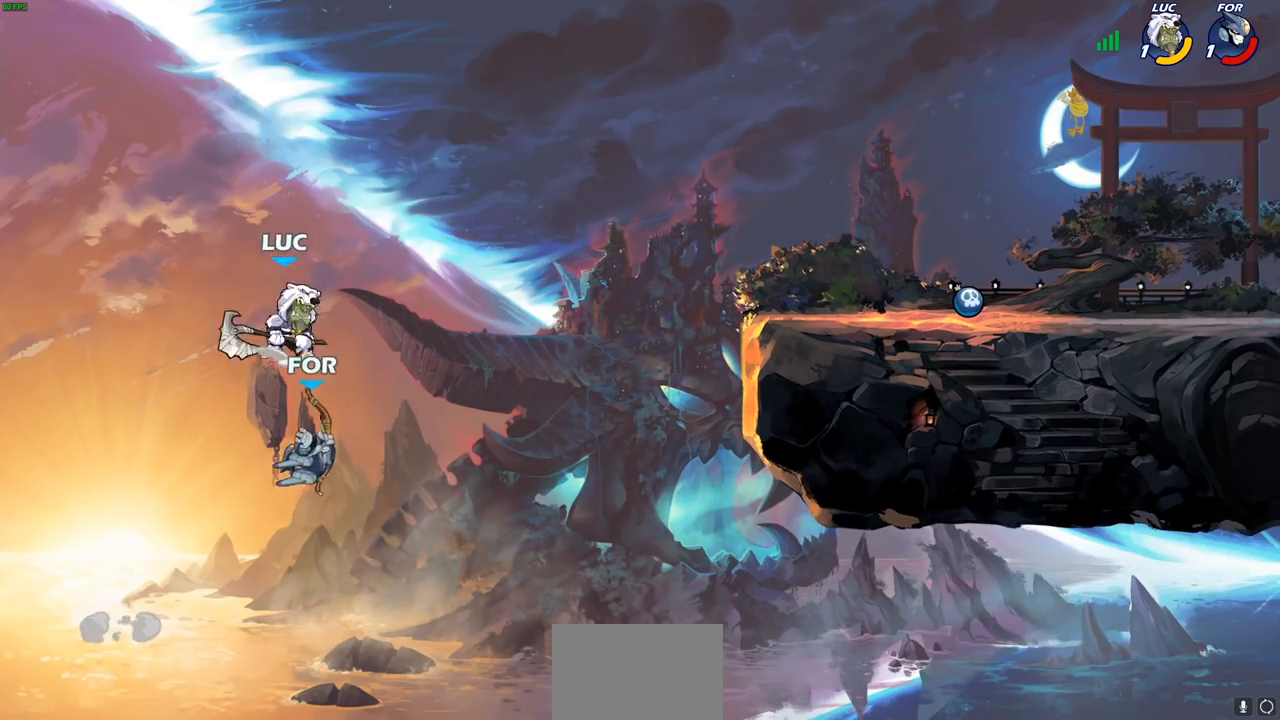
{"buttons": [], "left_stick": "down-left", "right_stick": "center", "events": [[67, "left_stick", "up-right"], [167, "CROSS", "up"], [350, "left_stick", "up-left"], [450, "left_stick", "down-left"]]}
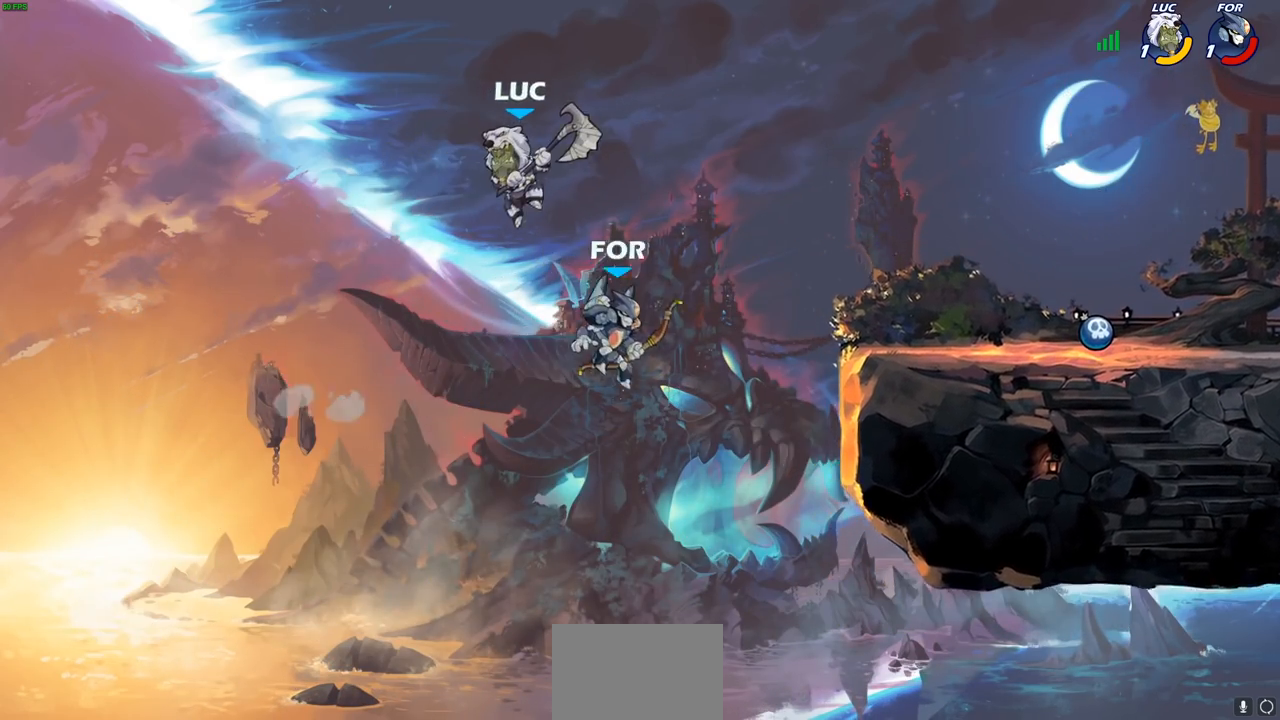
{"buttons": [], "left_stick": "up-right", "right_stick": "center", "events": [[17, "left_stick", "down-right"], [67, "left_stick", "right"], [317, "left_stick", "up-right"], [350, "CIRCLE", "down"], [483, "CIRCLE", "up"]]}
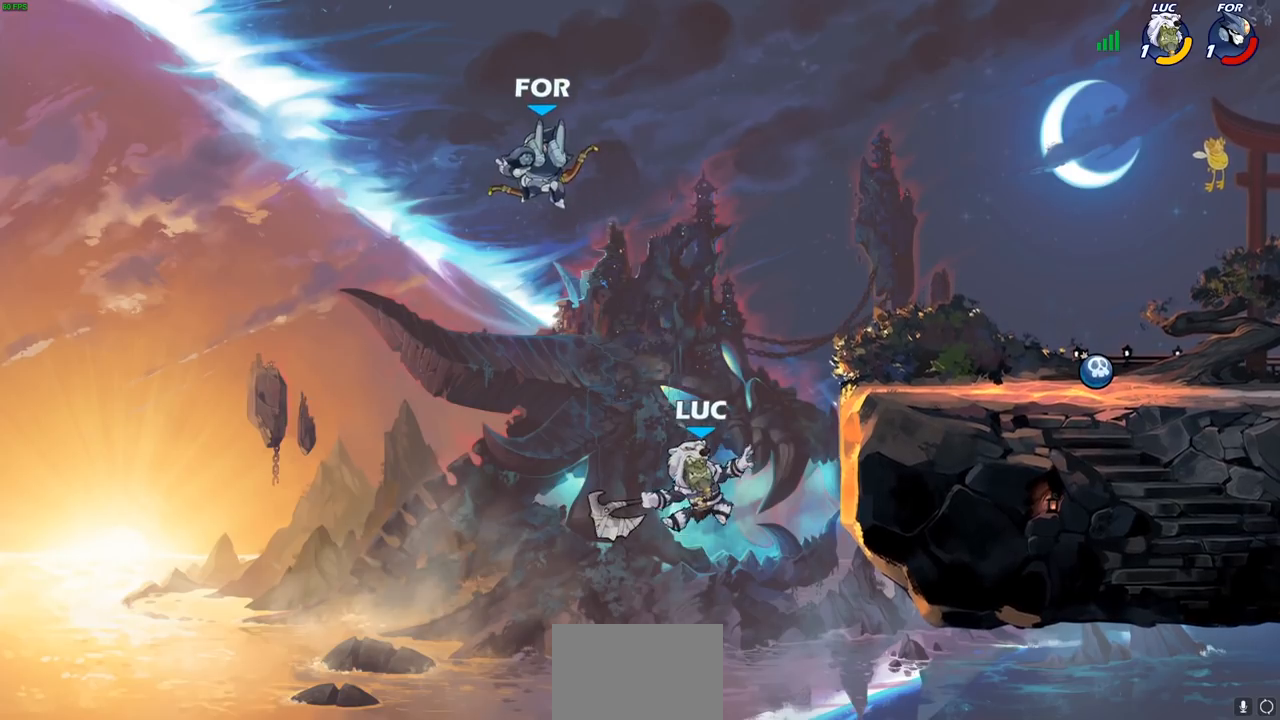
{"buttons": [], "left_stick": "up-right", "right_stick": "center", "events": []}
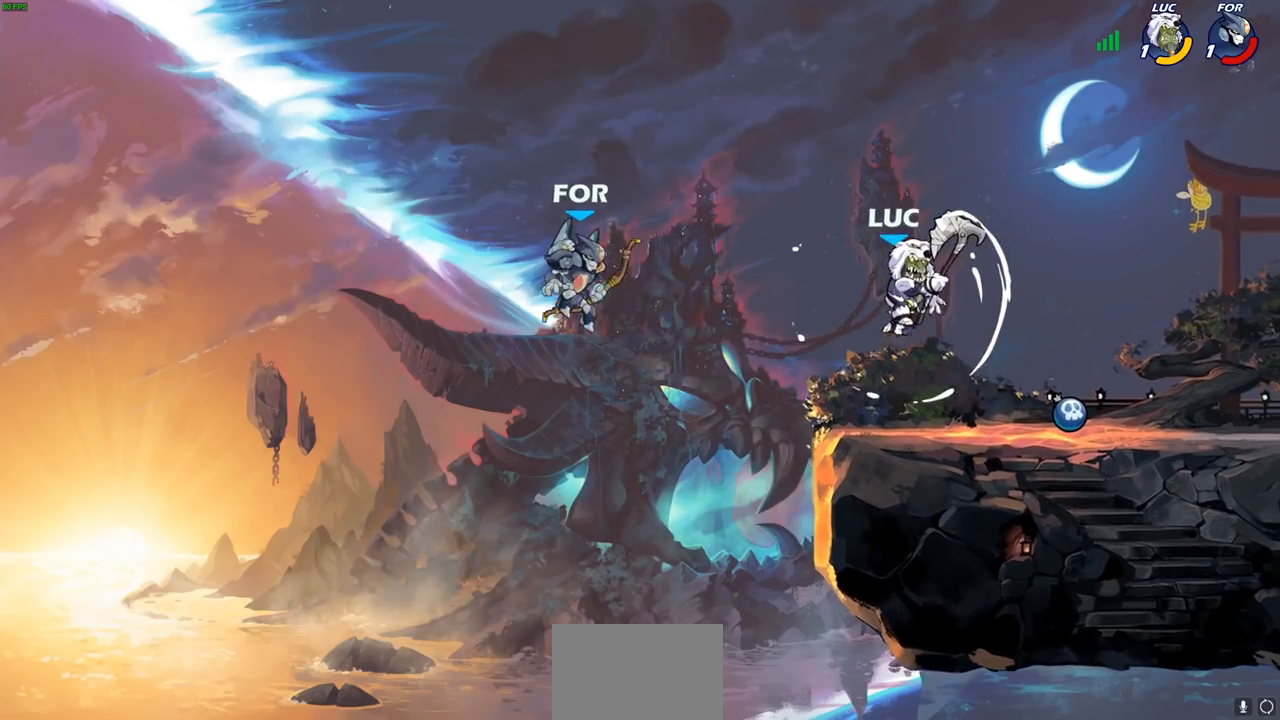
{"buttons": [], "left_stick": "center", "right_stick": "center", "events": [[167, "left_stick", "down-right"], [267, "left_stick", "down-left"], [433, "left_stick", "center"]]}